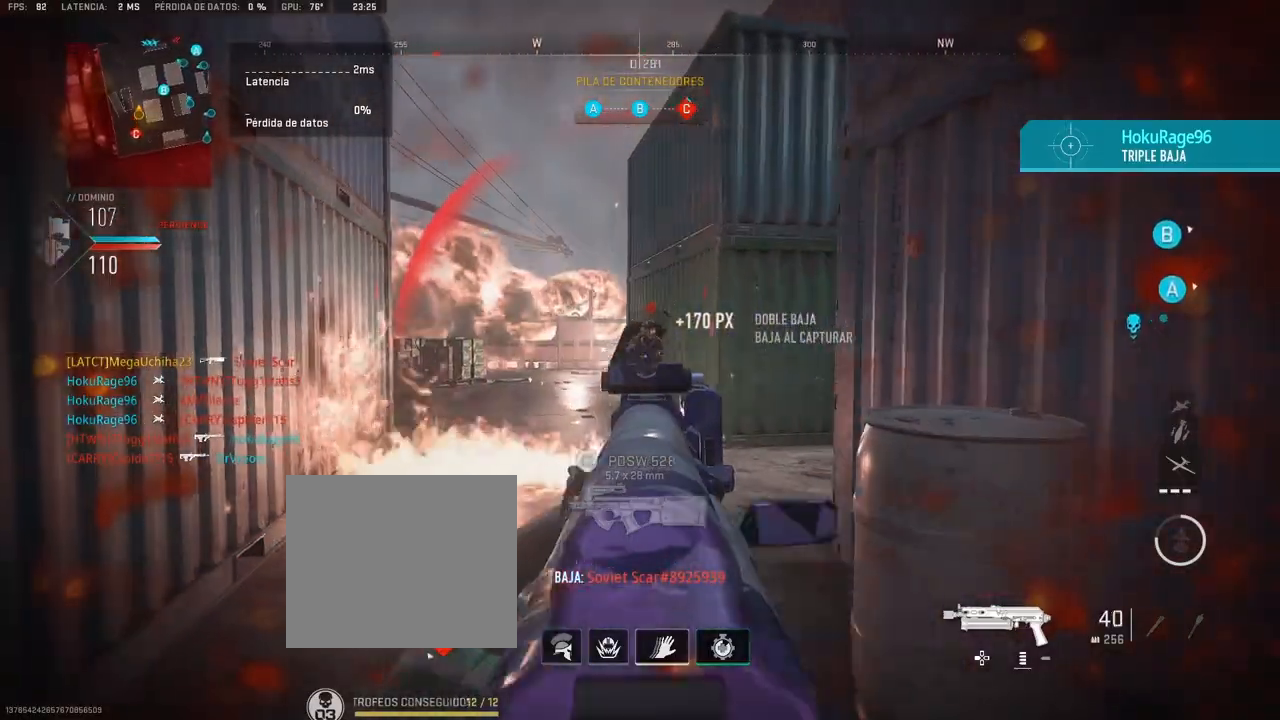
Gameplay with a controller (PlayStation layout); each line is a JSON object with the inputs held at the frame after it. "events" lists button and stick changes between this image and that frame as [ms after this image, input, new state], when the widget could be followed in between.
{"buttons": [], "left_stick": "up", "right_stick": "right", "events": [[117, "left_stick", "up-left"], [217, "left_stick", "up"], [383, "L1", "up"], [400, "R1", "up"], [483, "right_stick", "right"]]}
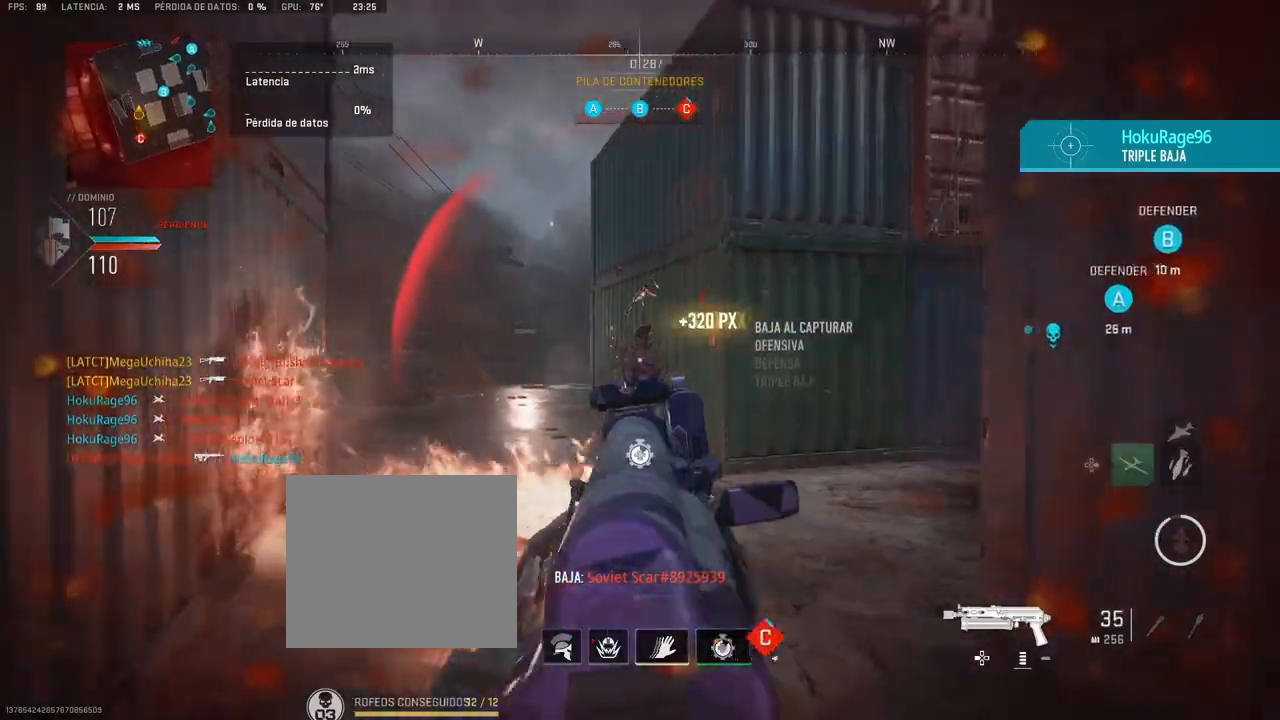
{"buttons": [], "left_stick": "up", "right_stick": "center", "events": [[100, "right_stick", "center"], [267, "right_stick", "right"], [417, "right_stick", "center"]]}
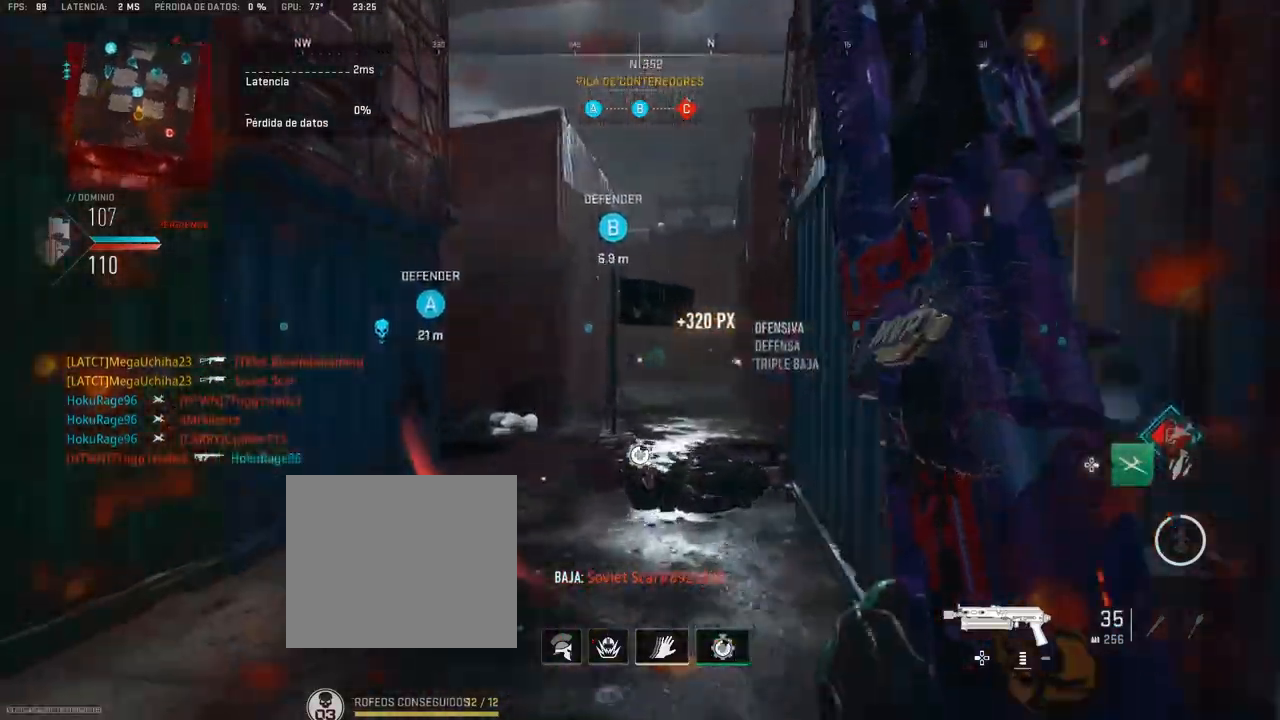
{"buttons": [], "left_stick": "up", "right_stick": "center", "events": [[333, "right_stick", "left"], [500, "right_stick", "center"]]}
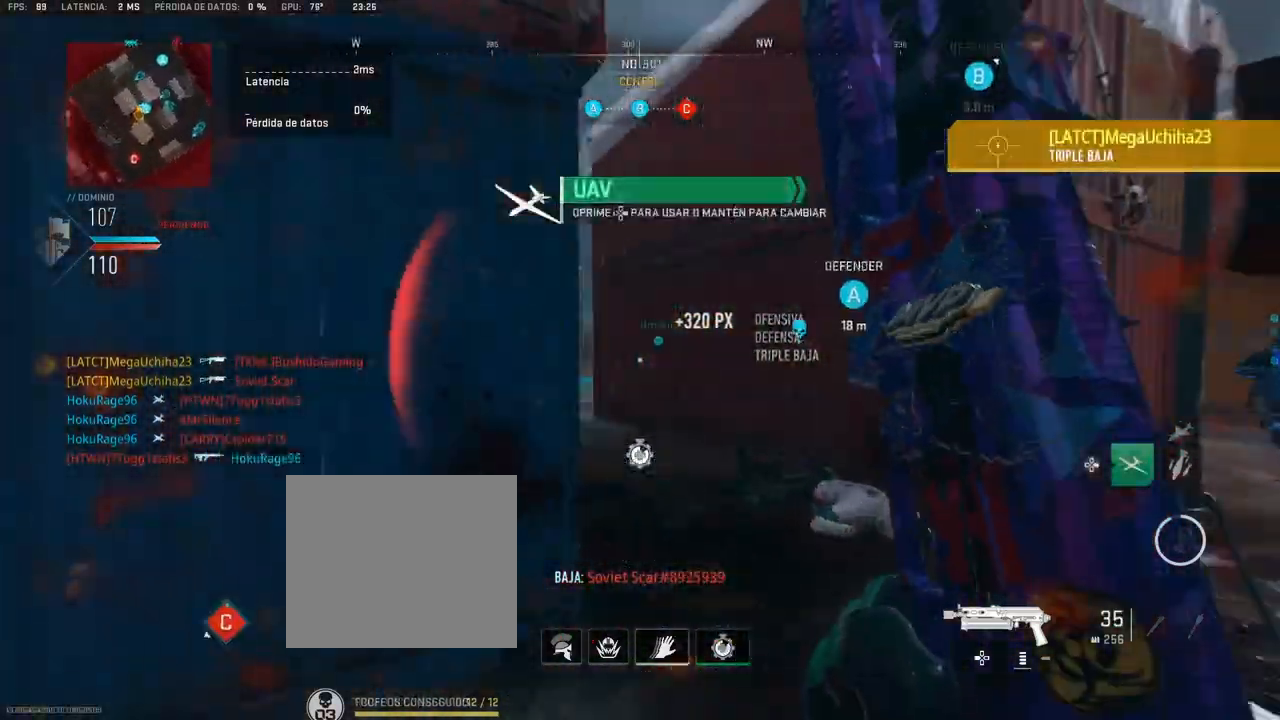
{"buttons": [], "left_stick": "up", "right_stick": "center", "events": [[183, "right_stick", "left"], [300, "right_stick", "center"]]}
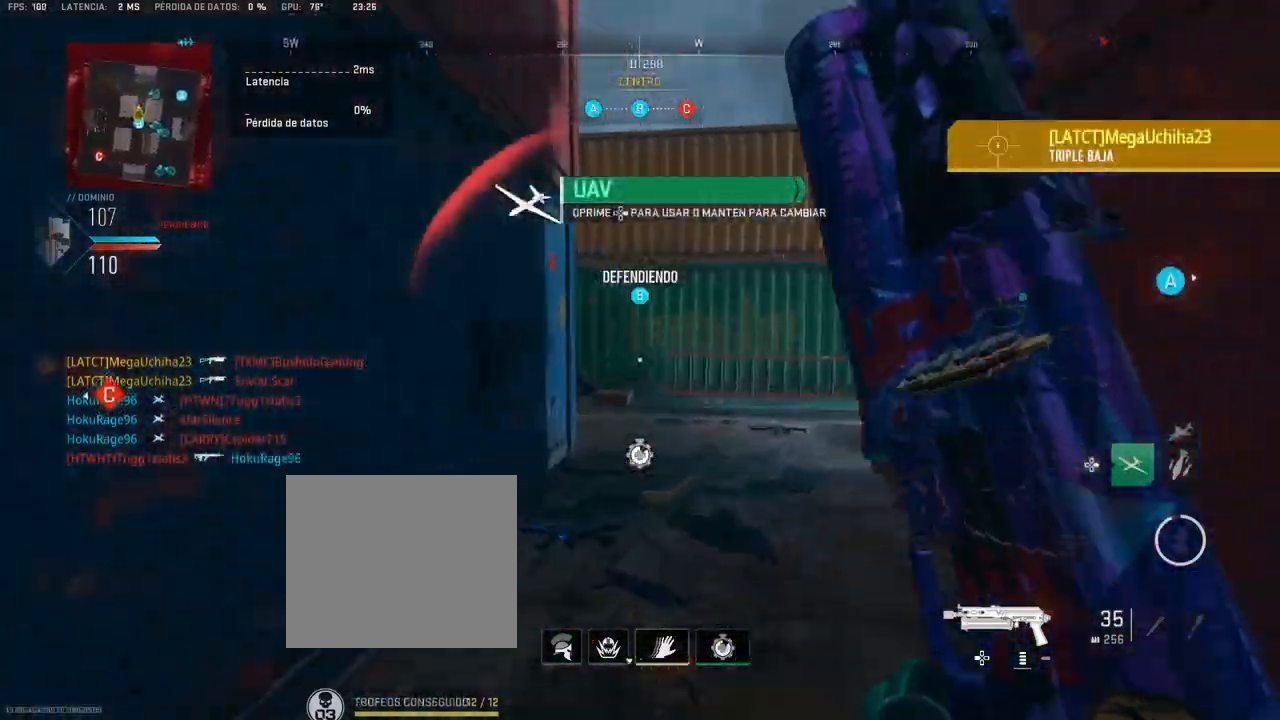
{"buttons": [], "left_stick": "up", "right_stick": "center", "events": [[333, "right_stick", "left"], [433, "right_stick", "center"]]}
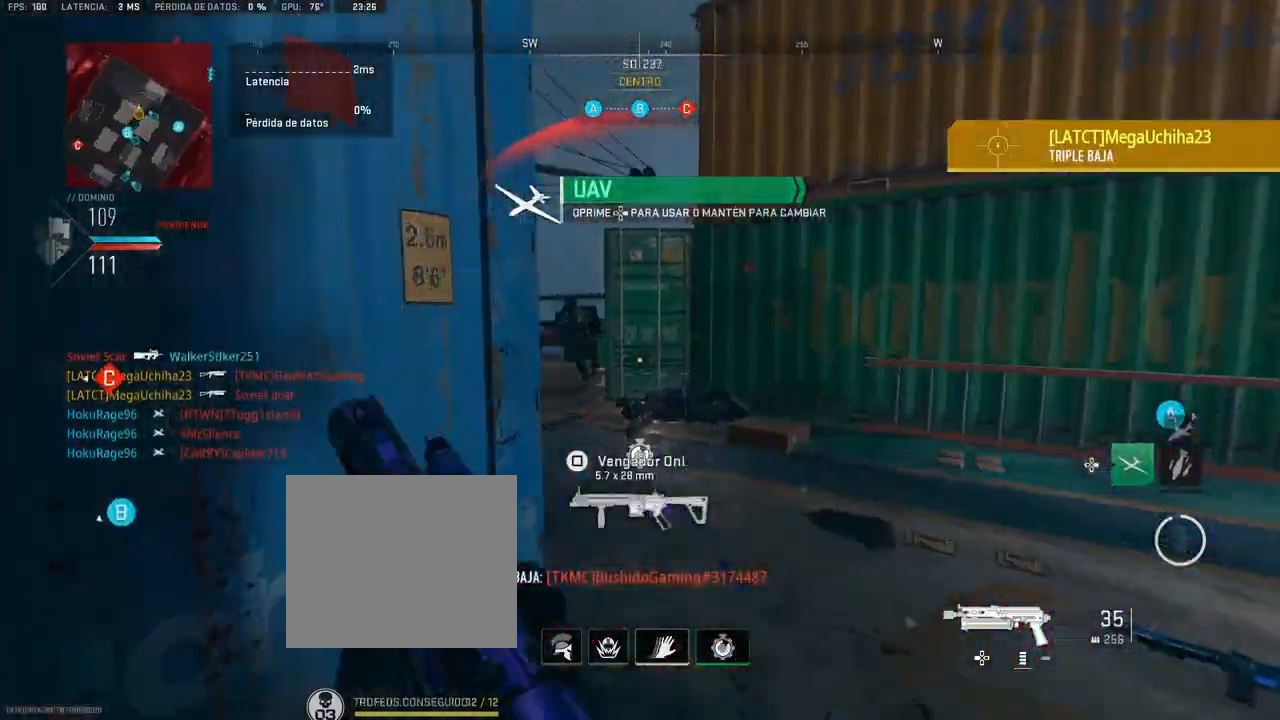
{"buttons": ["L1", "R1"], "left_stick": "center", "right_stick": "right", "events": [[250, "L1", "down"], [250, "right_stick", "left"], [300, "R1", "down"], [367, "left_stick", "left"], [400, "right_stick", "center"], [433, "left_stick", "center"], [467, "right_stick", "right"]]}
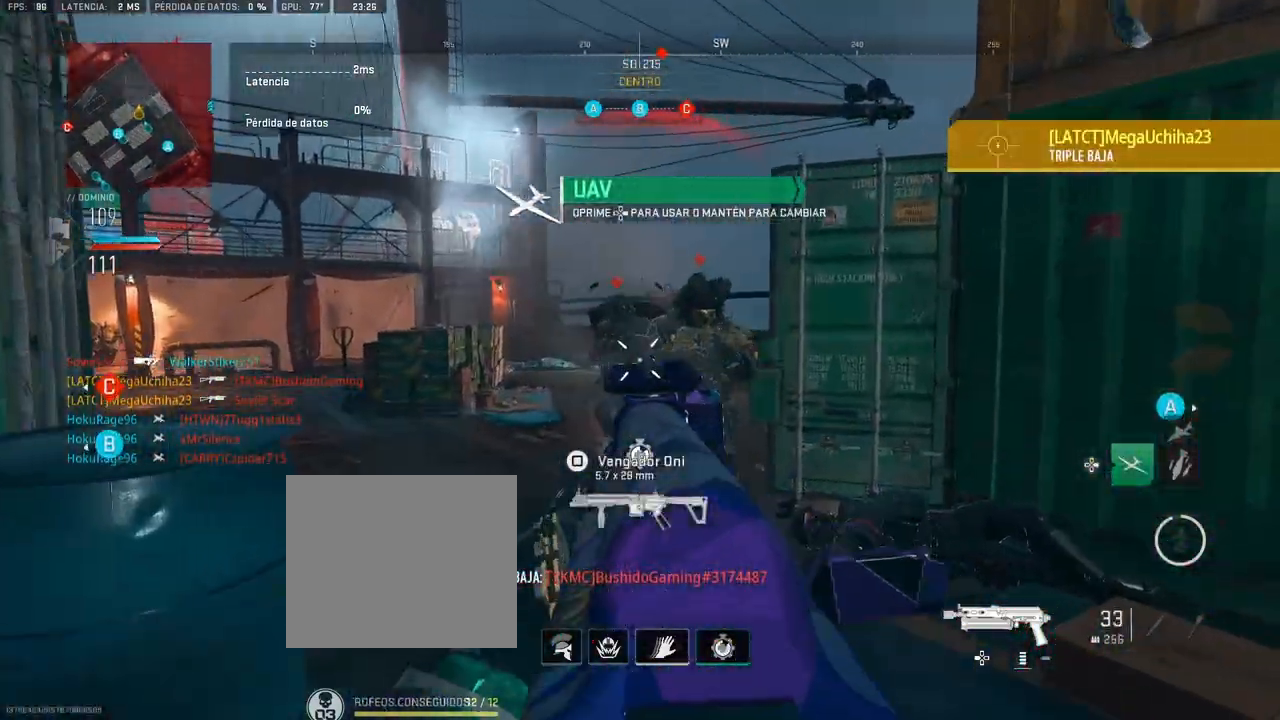
{"buttons": ["L1", "R1"], "left_stick": "right", "right_stick": "center", "events": [[17, "left_stick", "right"], [67, "right_stick", "center"], [233, "right_stick", "left"], [250, "left_stick", "left"], [367, "right_stick", "center"], [467, "left_stick", "right"]]}
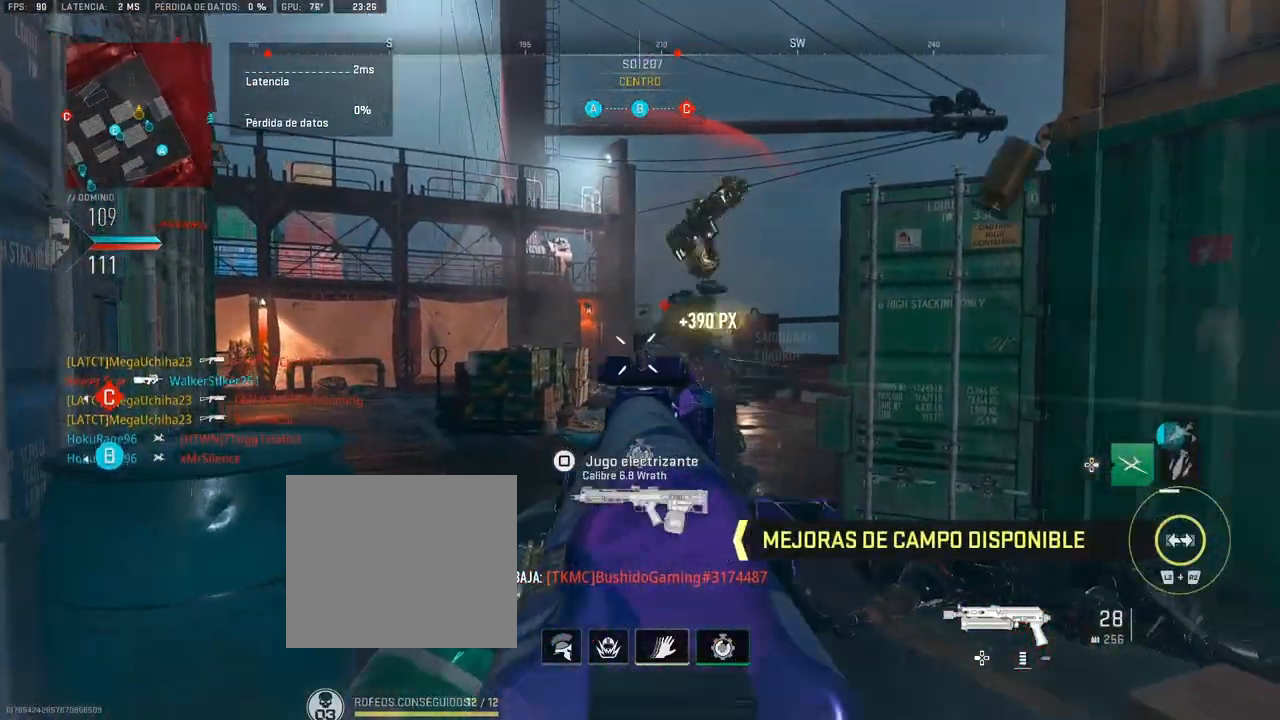
{"buttons": [], "left_stick": "up", "right_stick": "center", "events": [[217, "left_stick", "up"], [367, "L1", "up"], [383, "R1", "up"], [383, "right_stick", "left"], [500, "right_stick", "center"]]}
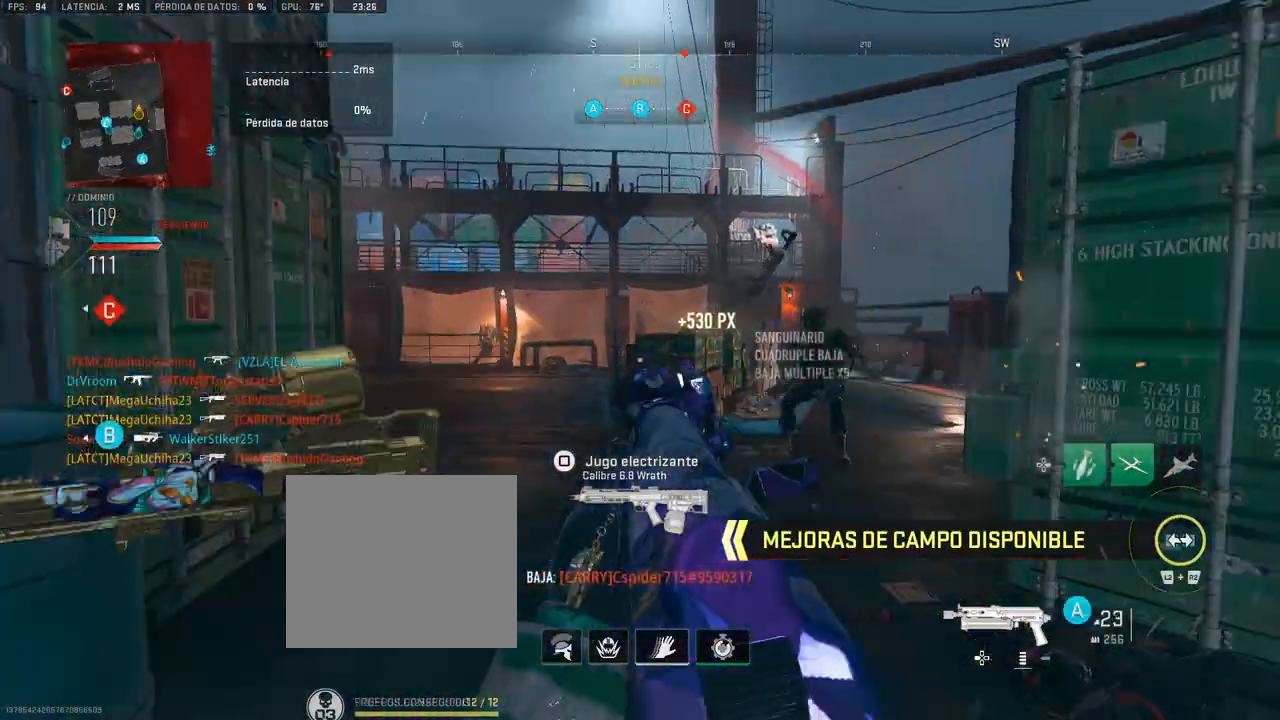
{"buttons": [], "left_stick": "up", "right_stick": "center", "events": [[300, "right_stick", "right"], [500, "right_stick", "center"]]}
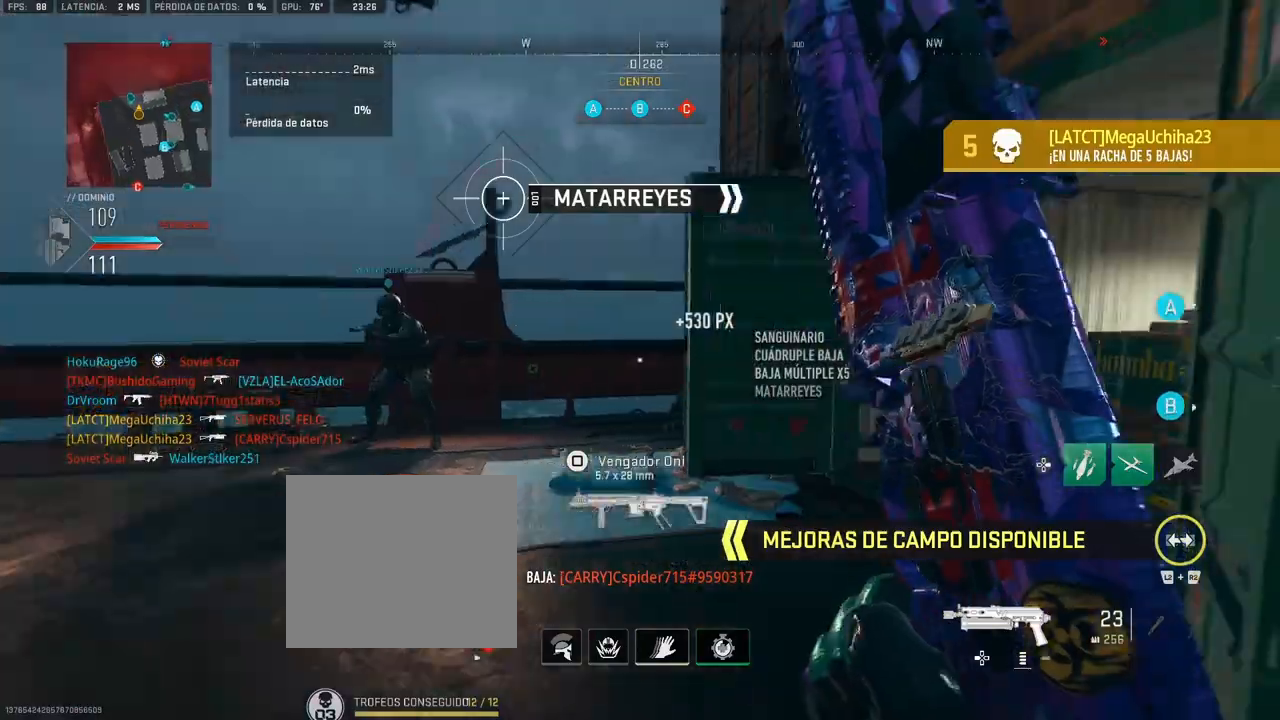
{"buttons": ["R1"], "left_stick": "down-right", "right_stick": "center", "events": [[317, "right_stick", "left"], [333, "left_stick", "left"], [433, "R1", "down"], [450, "left_stick", "down-right"], [500, "right_stick", "center"]]}
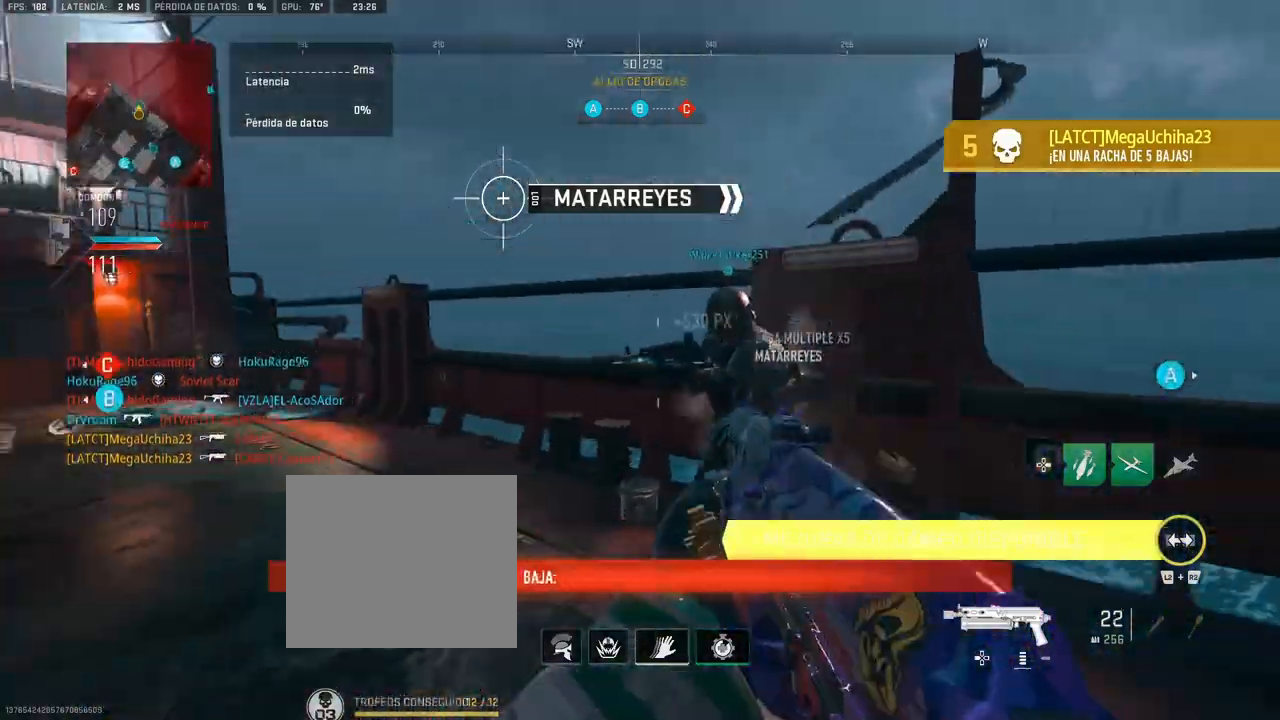
{"buttons": [], "left_stick": "up-right", "right_stick": "left", "events": [[117, "left_stick", "up-right"], [133, "L1", "down"], [317, "right_stick", "left"], [367, "L1", "up"], [383, "R1", "up"]]}
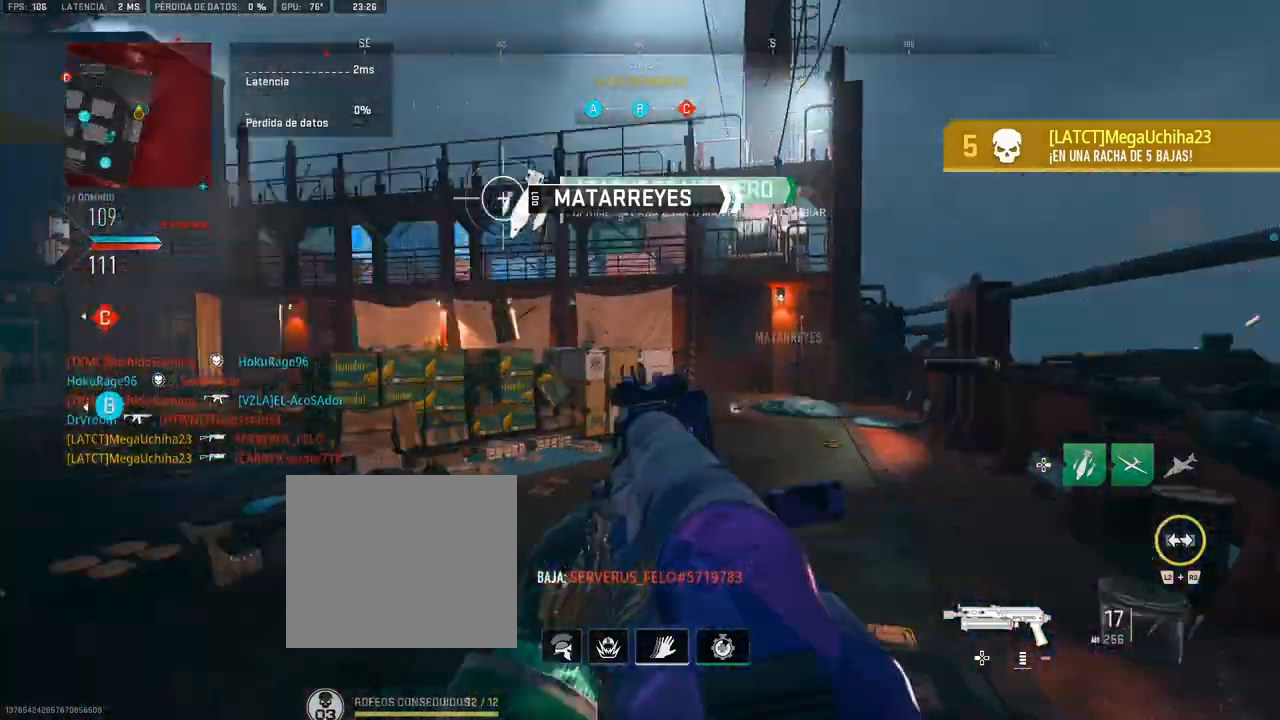
{"buttons": ["L1"], "left_stick": "up-right", "right_stick": "center", "events": [[50, "right_stick", "center"], [200, "right_stick", "left"], [283, "right_stick", "center"], [467, "L1", "down"]]}
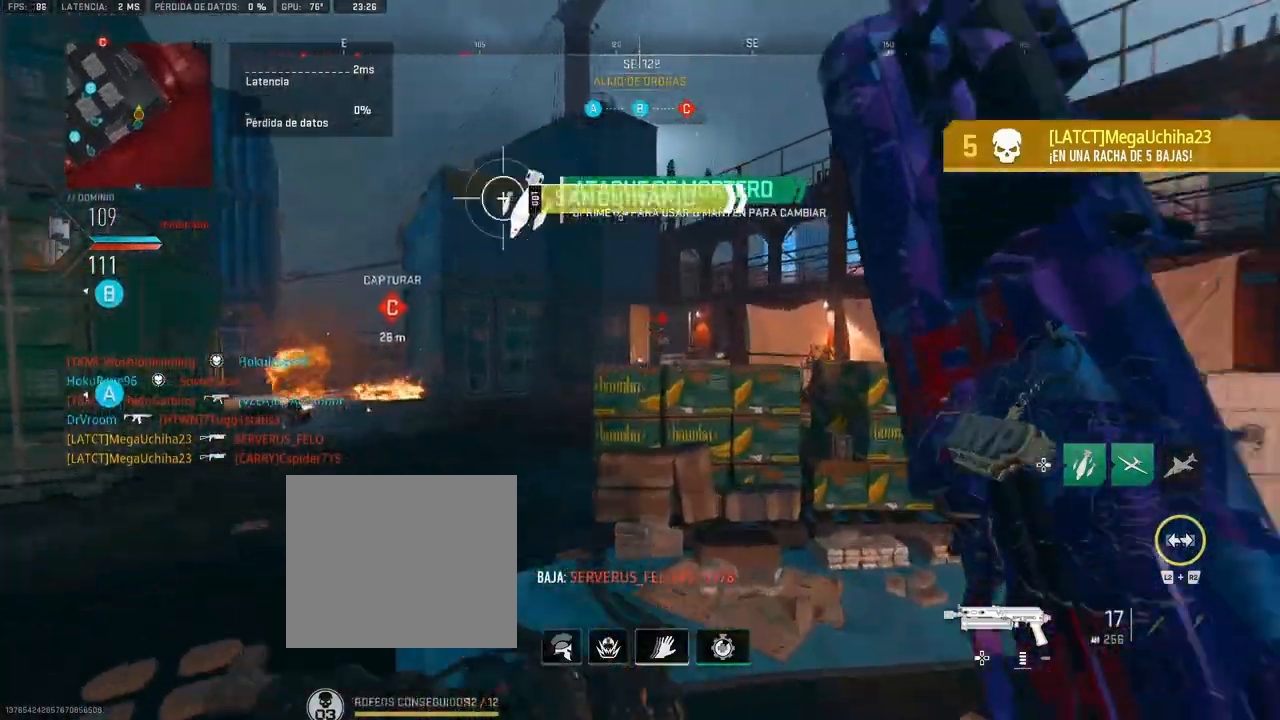
{"buttons": ["L1", "R1"], "left_stick": "up-right", "right_stick": "center", "events": [[50, "R1", "down"]]}
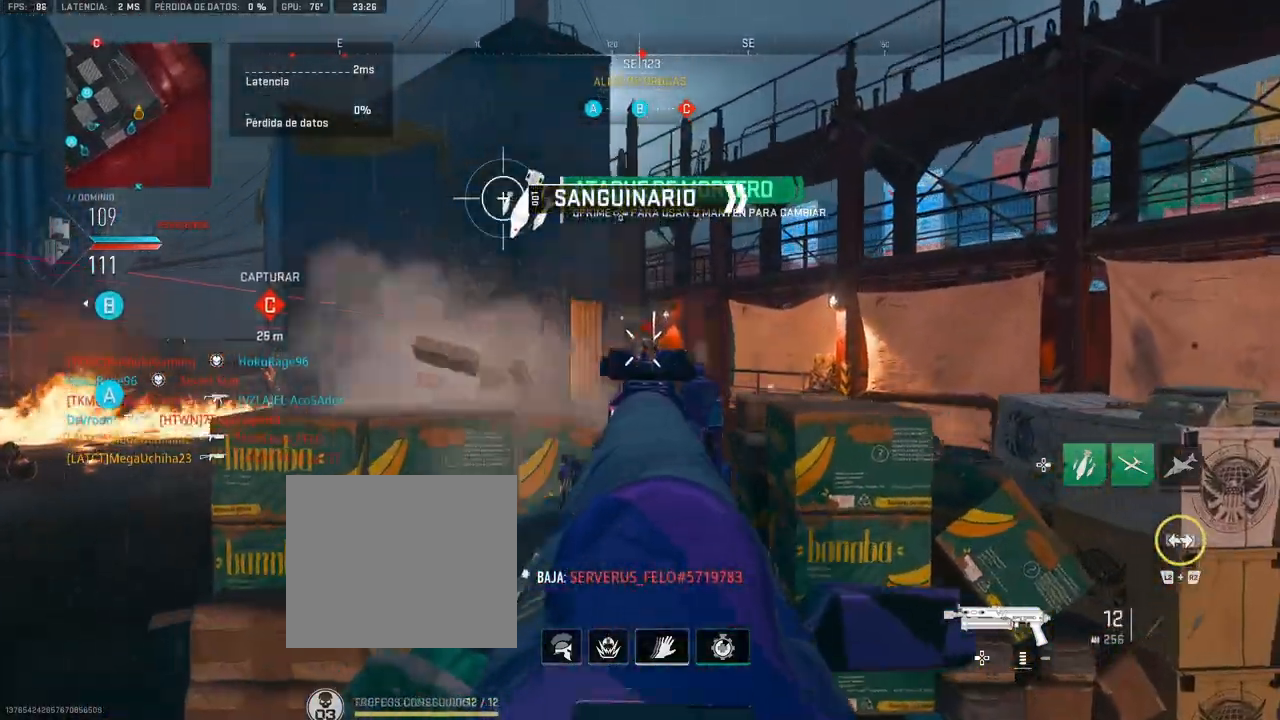
{"buttons": [], "left_stick": "up", "right_stick": "center", "events": [[167, "right_stick", "left"], [183, "L1", "up"], [200, "R1", "up"], [200, "left_stick", "up"], [383, "right_stick", "center"]]}
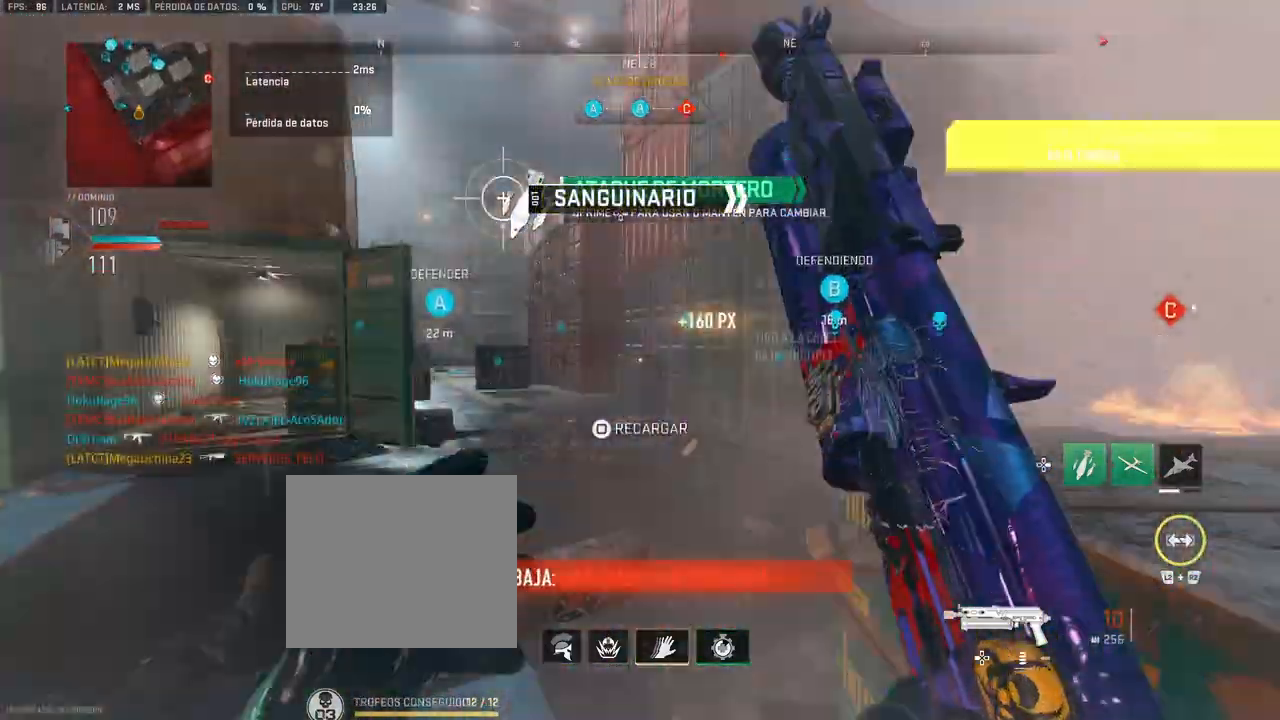
{"buttons": [], "left_stick": "up", "right_stick": "center", "events": [[100, "right_stick", "left"], [200, "right_stick", "center"]]}
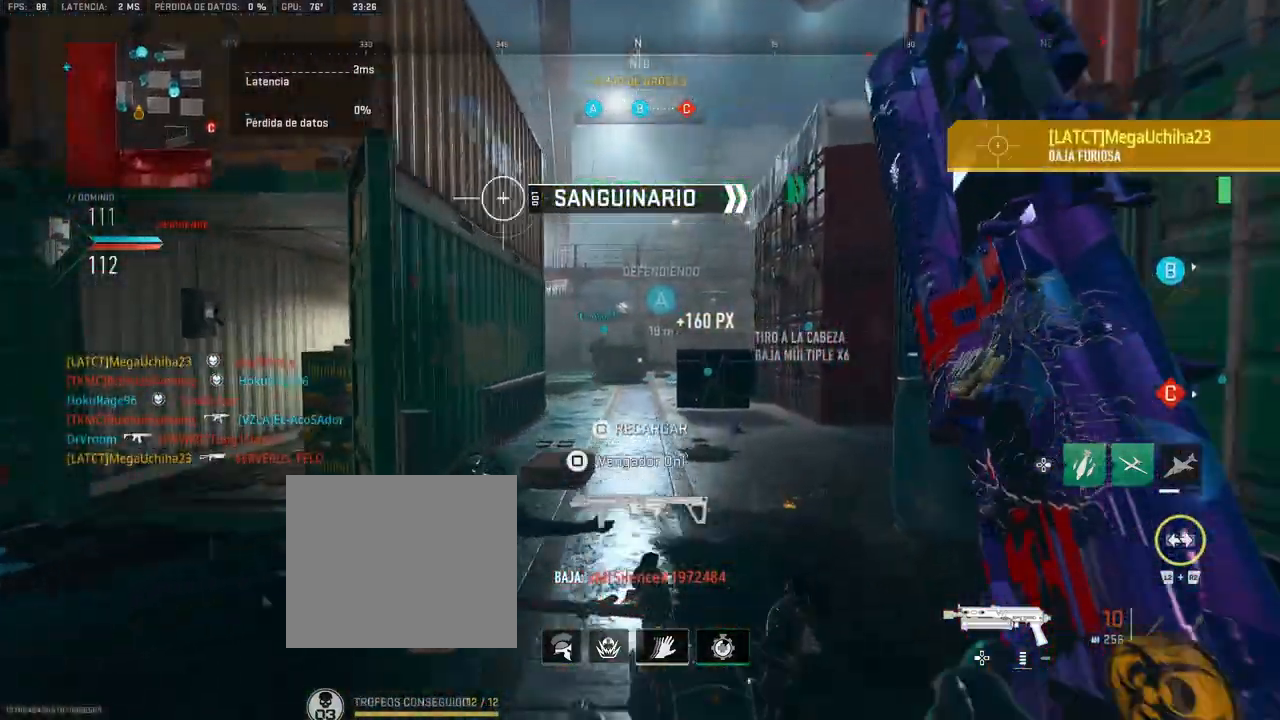
{"buttons": [], "left_stick": "up", "right_stick": "center", "events": [[200, "right_stick", "right"], [300, "right_stick", "center"]]}
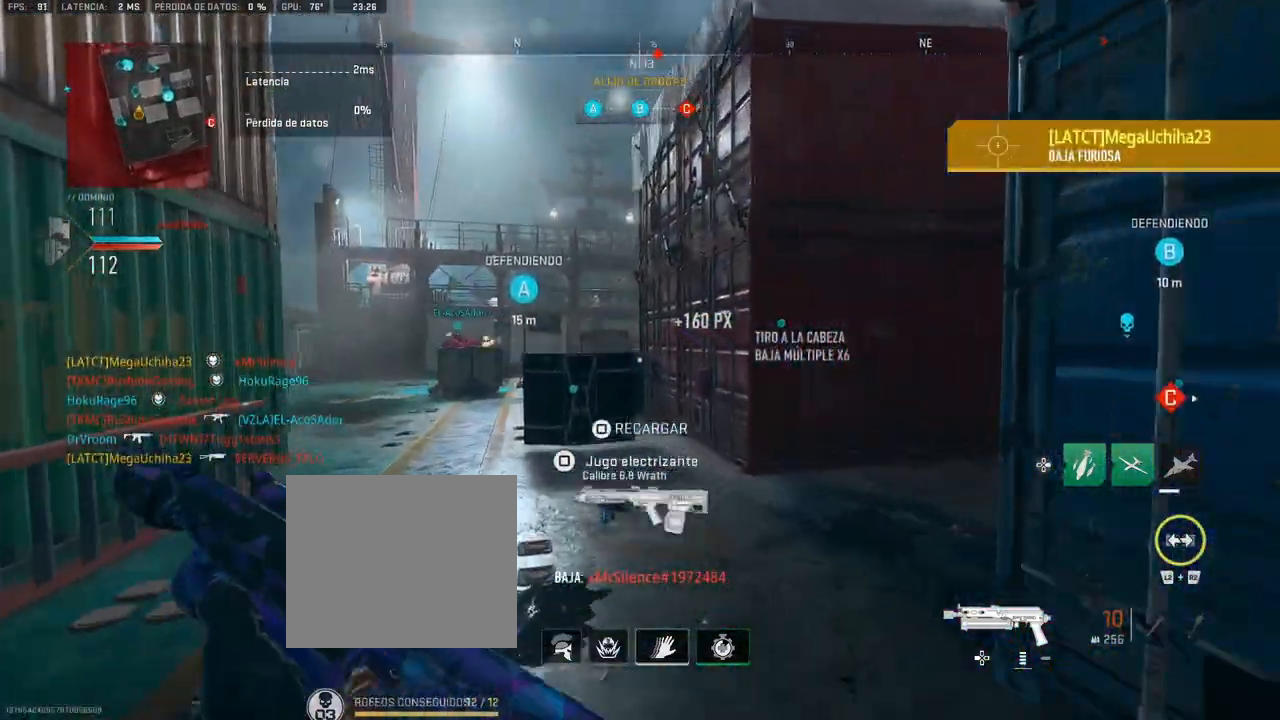
{"buttons": [], "left_stick": "up", "right_stick": "center", "events": [[83, "right_stick", "right"], [267, "right_stick", "center"]]}
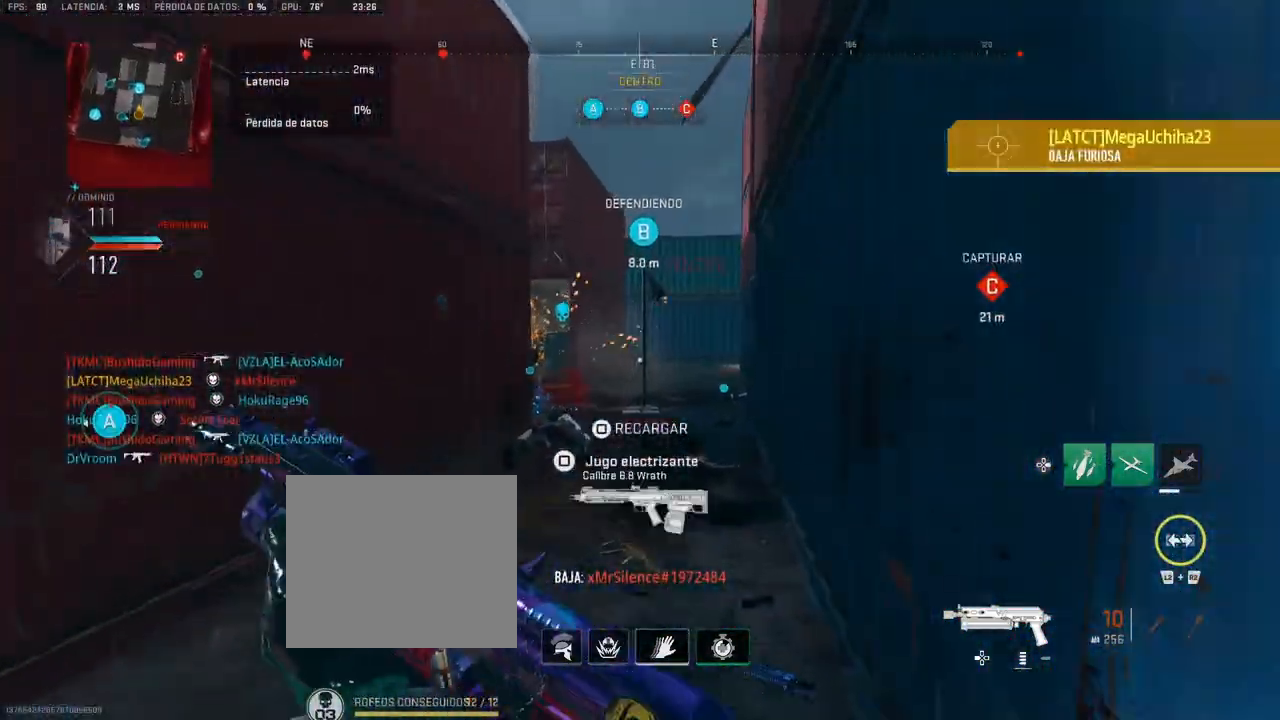
{"buttons": [], "left_stick": "up", "right_stick": "center", "events": []}
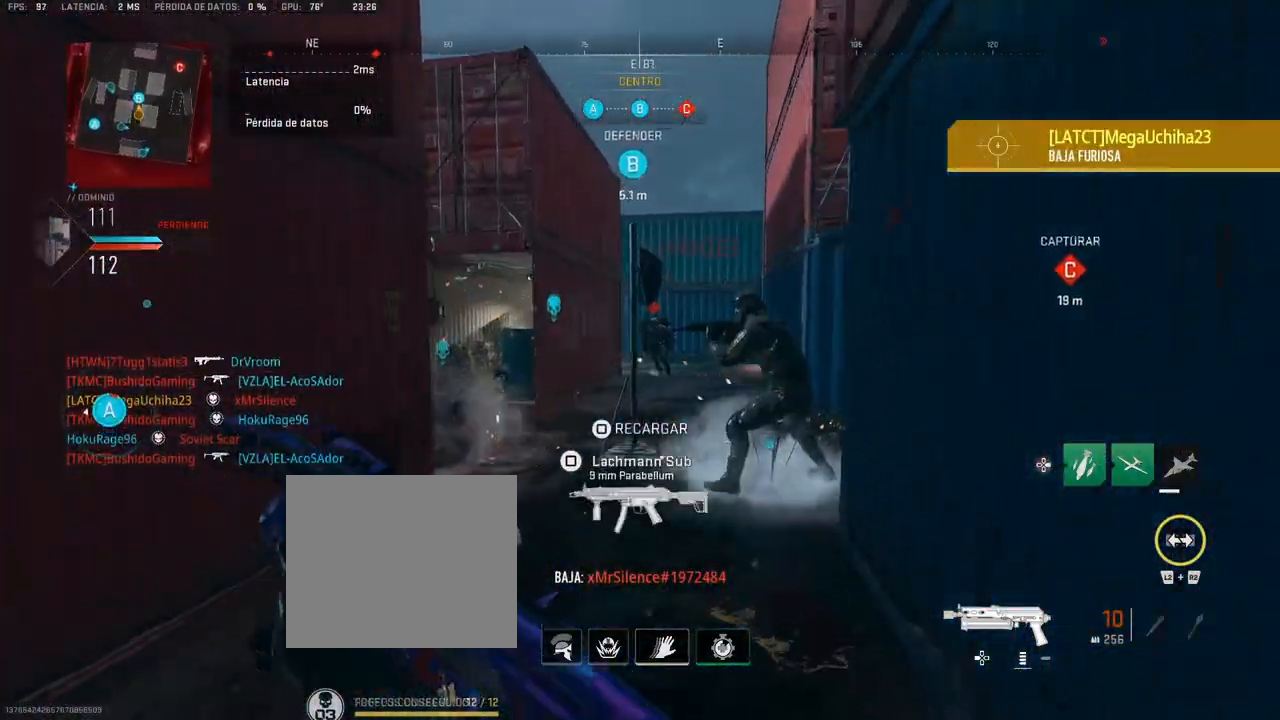
{"buttons": ["L1", "R1"], "left_stick": "left", "right_stick": "center", "events": [[67, "L1", "down"], [83, "right_stick", "up-right"], [100, "R1", "down"], [150, "right_stick", "center"], [183, "left_stick", "left"]]}
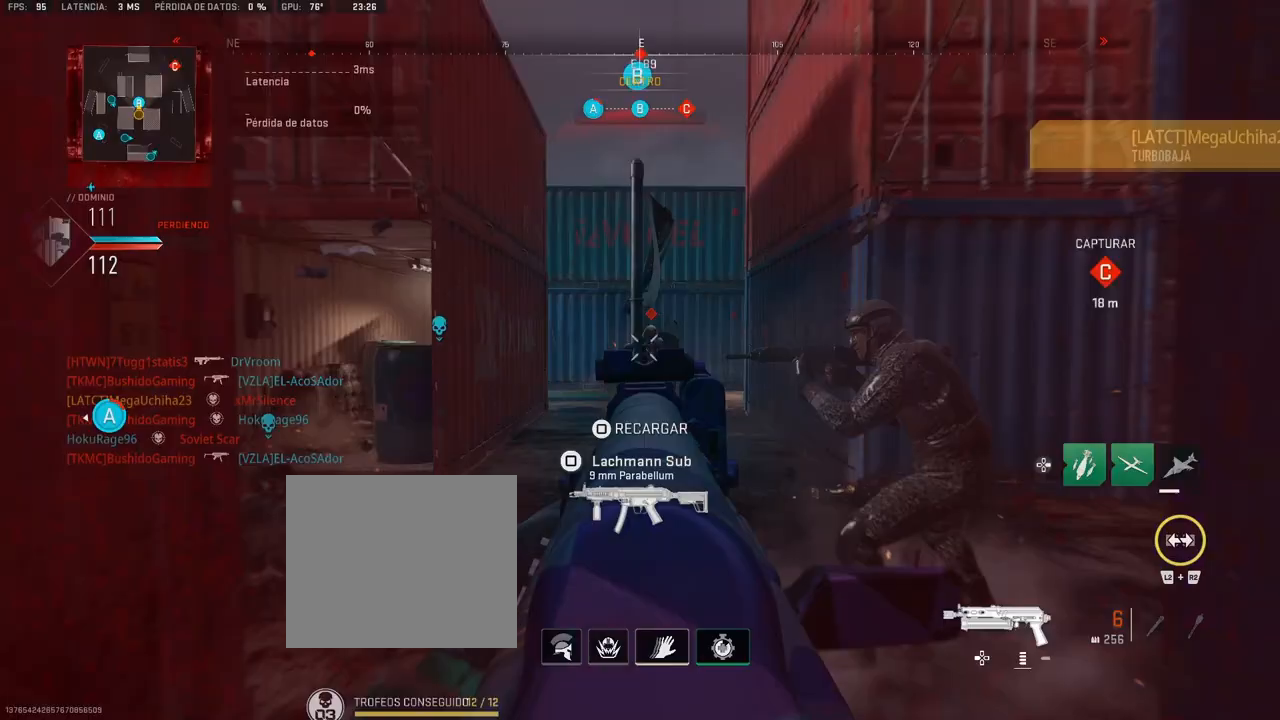
{"buttons": ["L1", "R1"], "left_stick": "up-right", "right_stick": "center", "events": [[50, "left_stick", "down-right"], [167, "left_stick", "right"], [417, "left_stick", "up-right"]]}
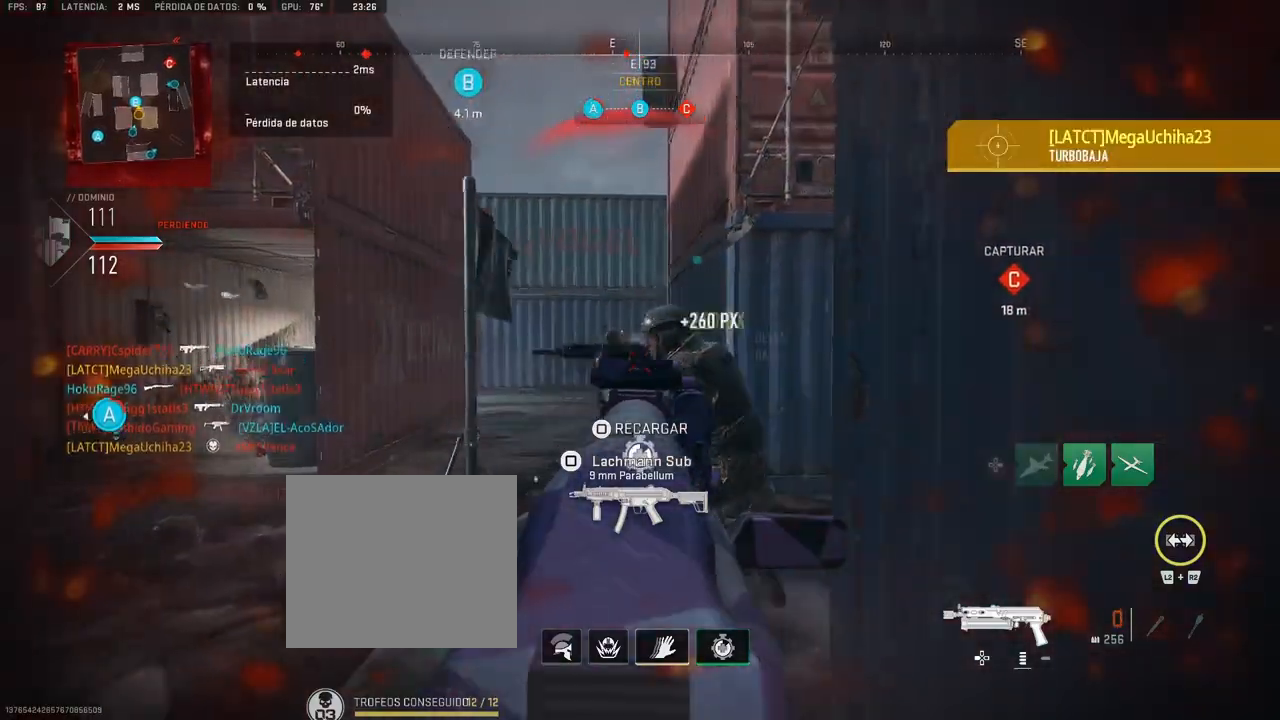
{"buttons": [], "left_stick": "up-right", "right_stick": "right", "events": [[17, "right_stick", "down-left"], [183, "right_stick", "center"], [200, "L1", "up"], [267, "R1", "up"], [450, "right_stick", "right"]]}
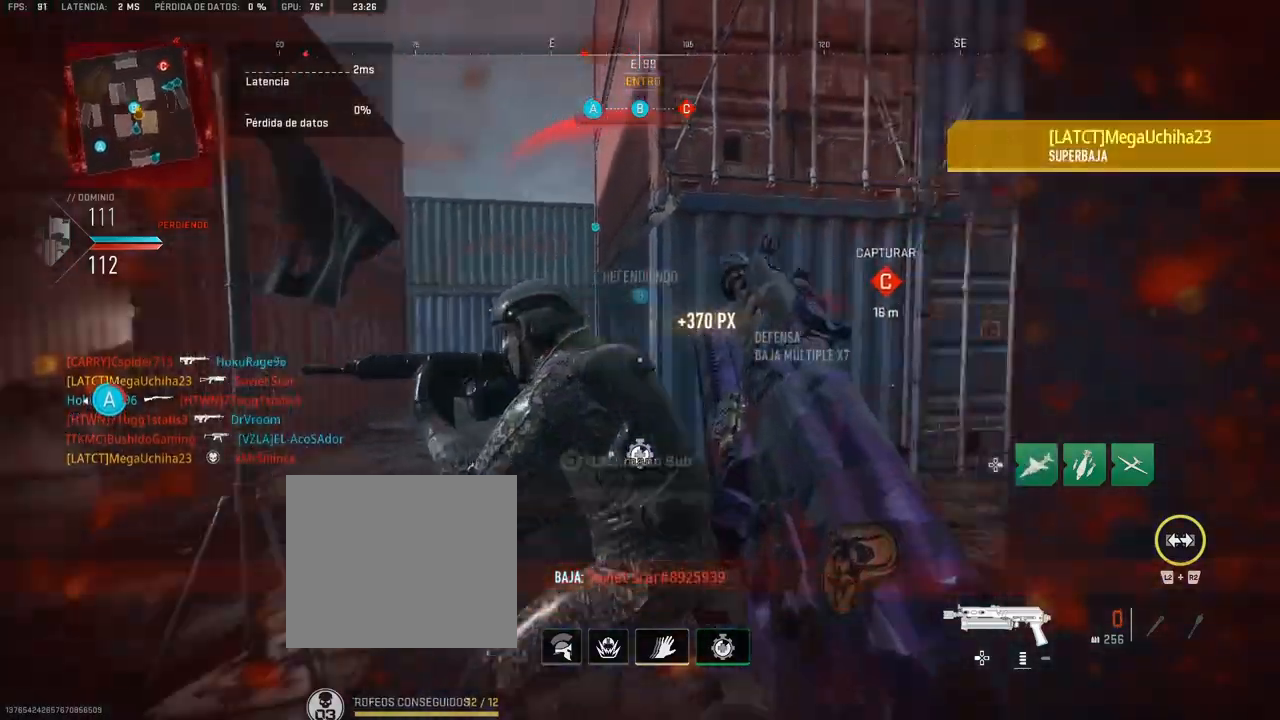
{"buttons": [], "left_stick": "up-right", "right_stick": "center", "events": [[33, "right_stick", "center"], [167, "right_stick", "right"], [267, "right_stick", "center"]]}
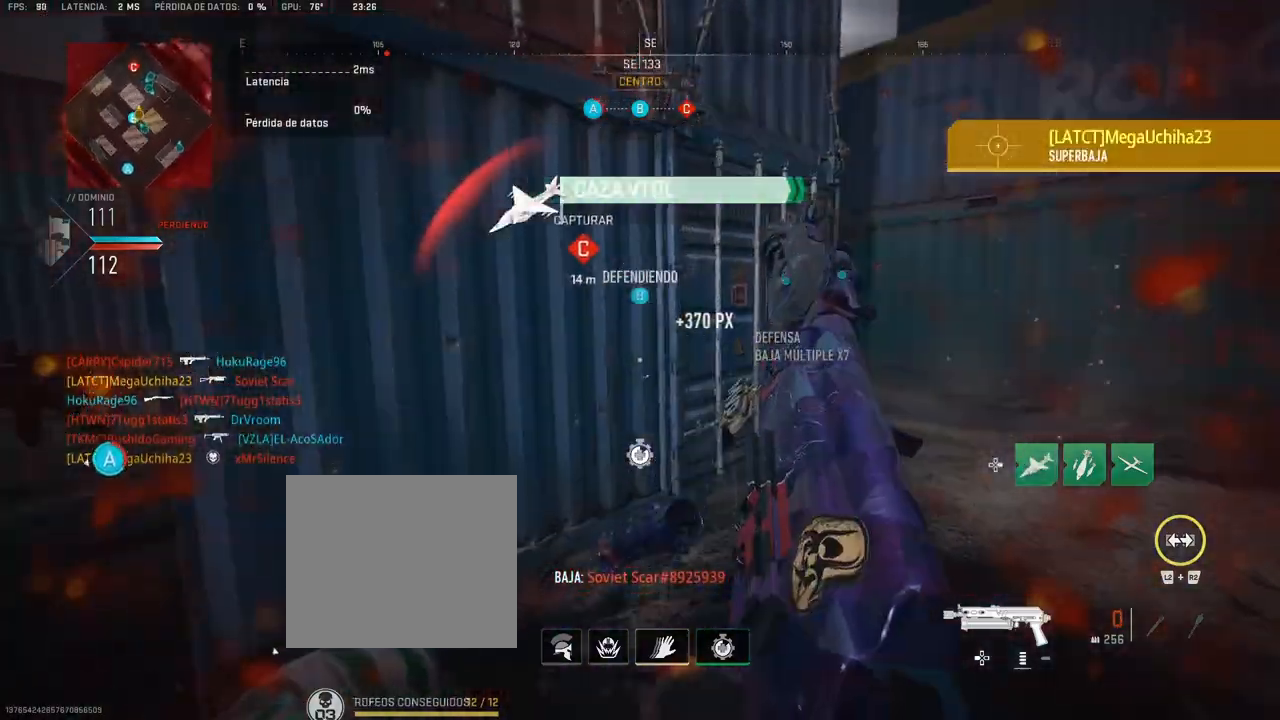
{"buttons": [], "left_stick": "up-right", "right_stick": "center", "events": [[67, "right_stick", "right"], [183, "right_stick", "center"]]}
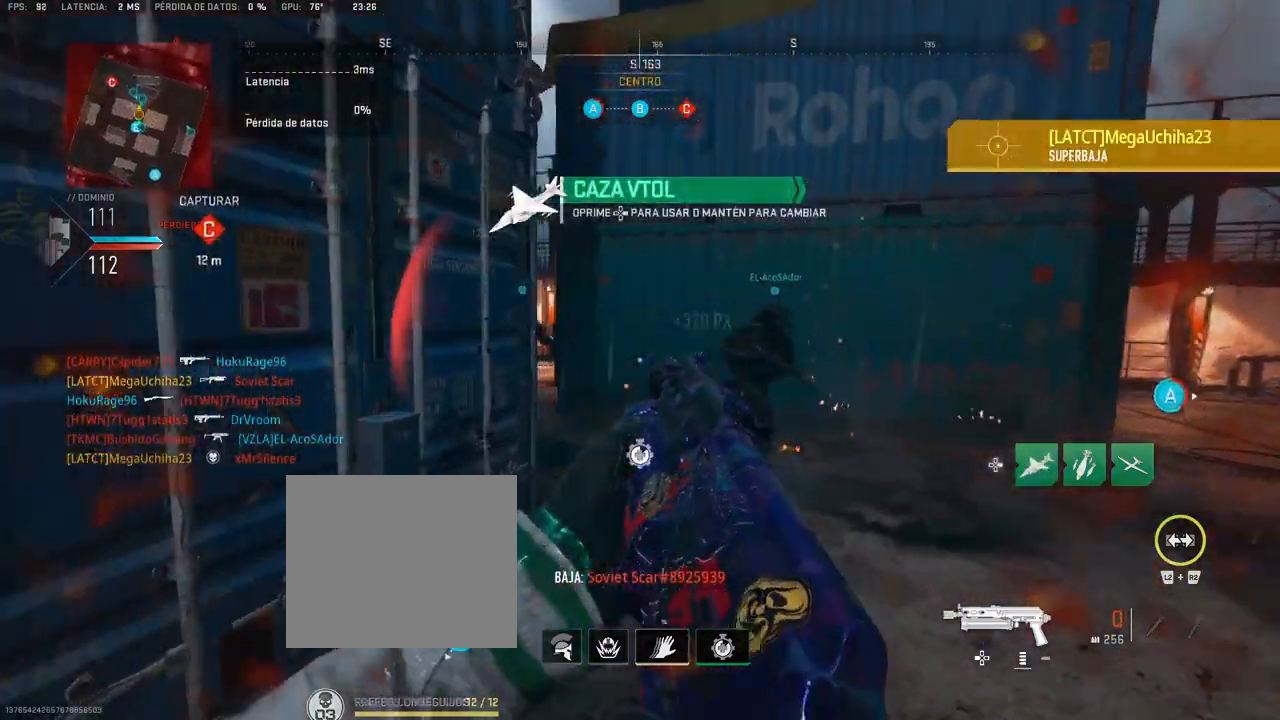
{"buttons": [], "left_stick": "up-right", "right_stick": "center", "events": [[200, "right_stick", "left"], [300, "right_stick", "center"]]}
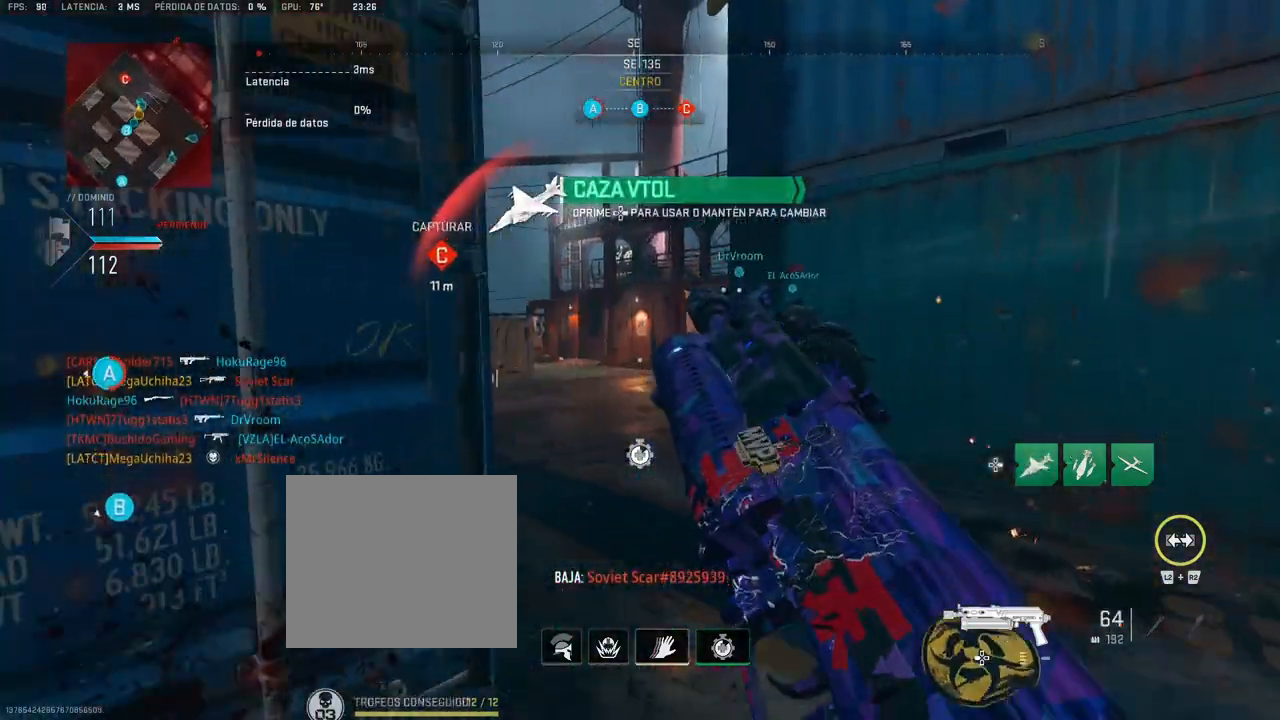
{"buttons": [], "left_stick": "up-right", "right_stick": "center", "events": [[50, "right_stick", "left"], [150, "right_stick", "center"], [283, "right_stick", "left"], [383, "right_stick", "center"]]}
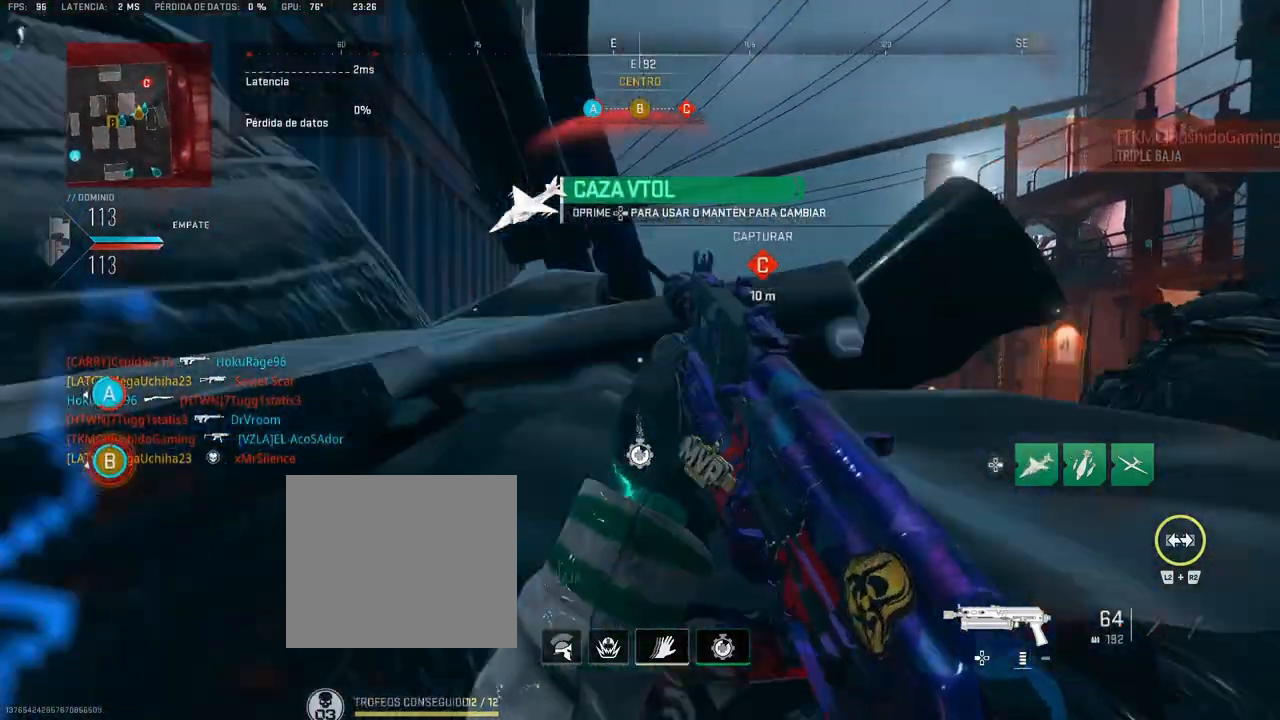
{"buttons": [], "left_stick": "up-right", "right_stick": "center", "events": [[333, "right_stick", "left"], [467, "right_stick", "center"]]}
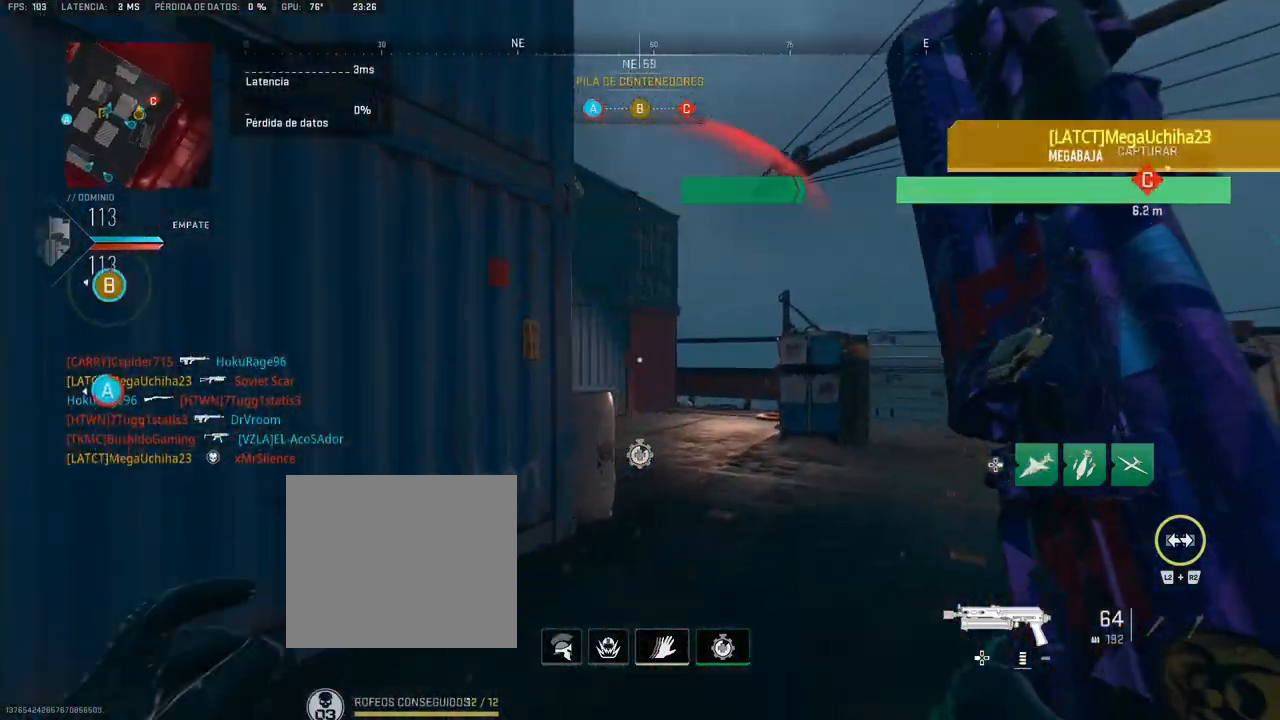
{"buttons": ["L1"], "left_stick": "center", "right_stick": "center", "events": [[83, "right_stick", "left"], [183, "right_stick", "center"], [317, "L1", "down"], [317, "right_stick", "left"], [417, "left_stick", "center"], [483, "right_stick", "center"]]}
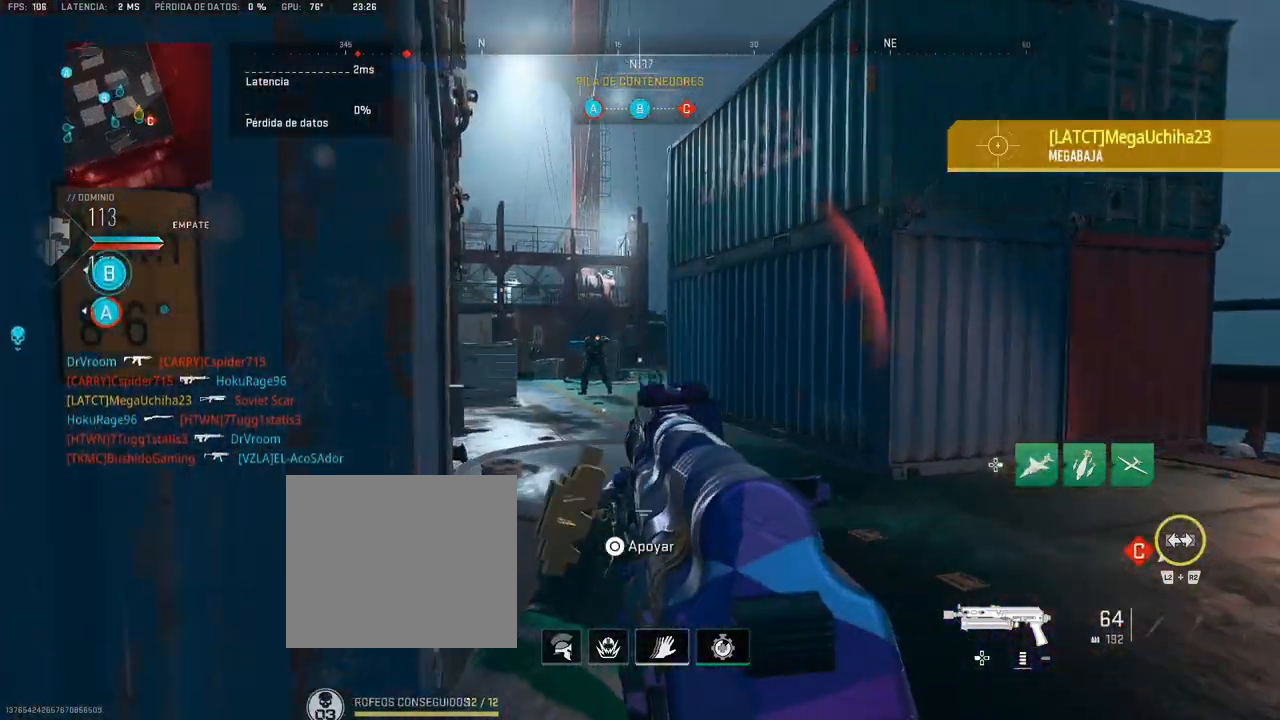
{"buttons": ["L1", "R1"], "left_stick": "center", "right_stick": "center", "events": [[117, "left_stick", "right"], [133, "right_stick", "left"], [200, "R1", "down"], [217, "left_stick", "up-left"], [300, "right_stick", "center"], [383, "left_stick", "center"]]}
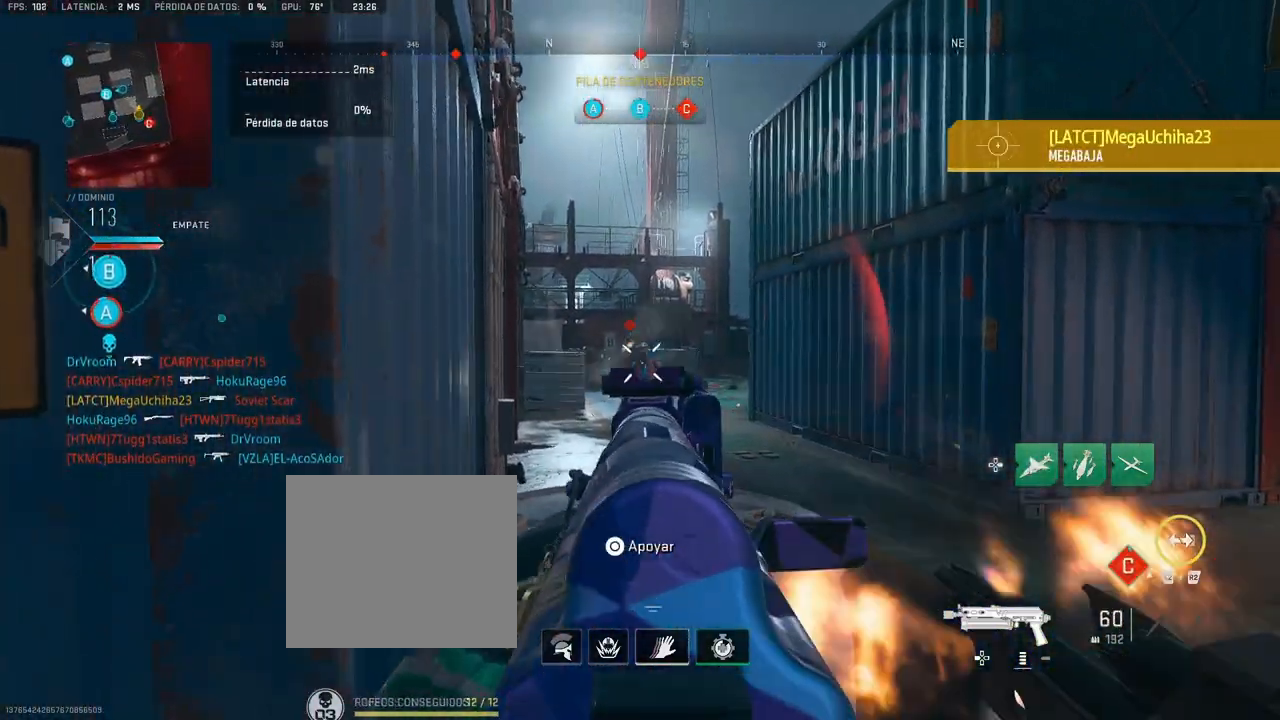
{"buttons": [], "left_stick": "up-left", "right_stick": "left", "events": [[83, "left_stick", "up-left"], [317, "L1", "up"], [350, "right_stick", "left"], [367, "R1", "up"]]}